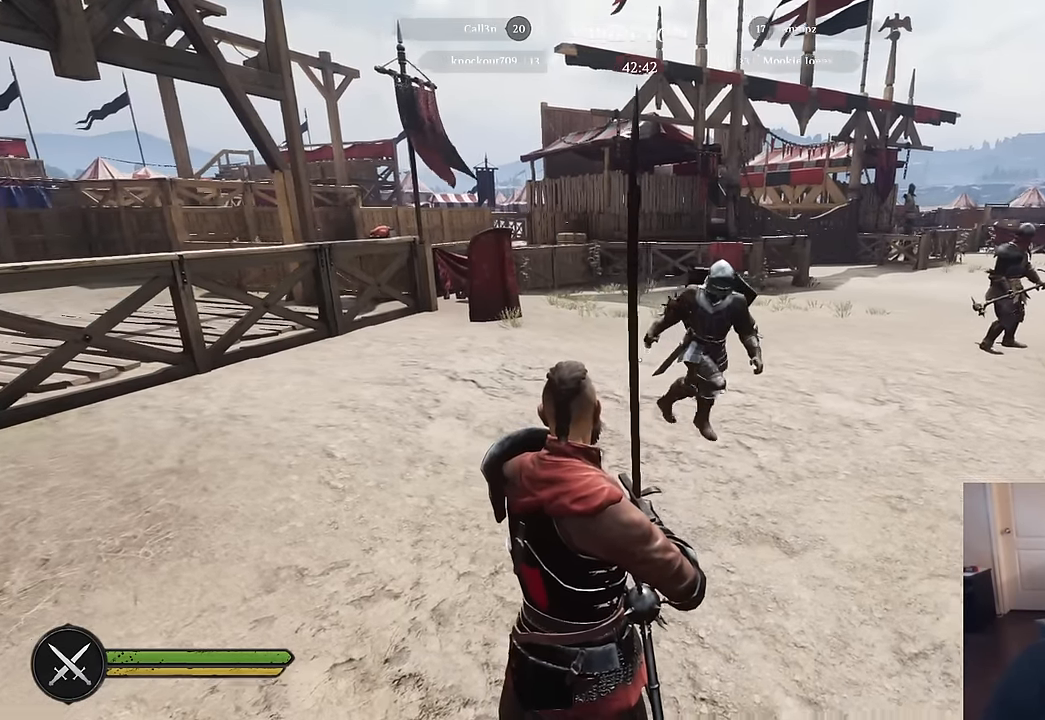
Gameplay with keyboard and mouse; each line is a JSON object with the keys and mouse buttons held at the frame after it. "events" lists presses ("down") and releases ("up") of "1", "2", "3", "4", "5", "a", "alt", "c", "caps_lock", "ctrl", "d", "e", "f", "g", "q", "r", "s", "shift", "space", "t", "tab", "v", "w", "x", "z", "mouse_left", "mouse_wheel" and "mouse_right" between this image and that frame as [ms after this image, input, new state], when the widget could be followed in between. "mouse_left", "mouse_wheel", "mouse_right" = the "left", "wheel", "right" buttons of the "mouse" list. No other keys are recorded. "wheel" means that the mouse wheel is clicked or scrolled. "mouse_move" is the direction in which the mouse moves at that frame (one of eight, or "still"), when it could be read.
{"keys": [], "mouse": [], "mouse_move": "still", "events": []}
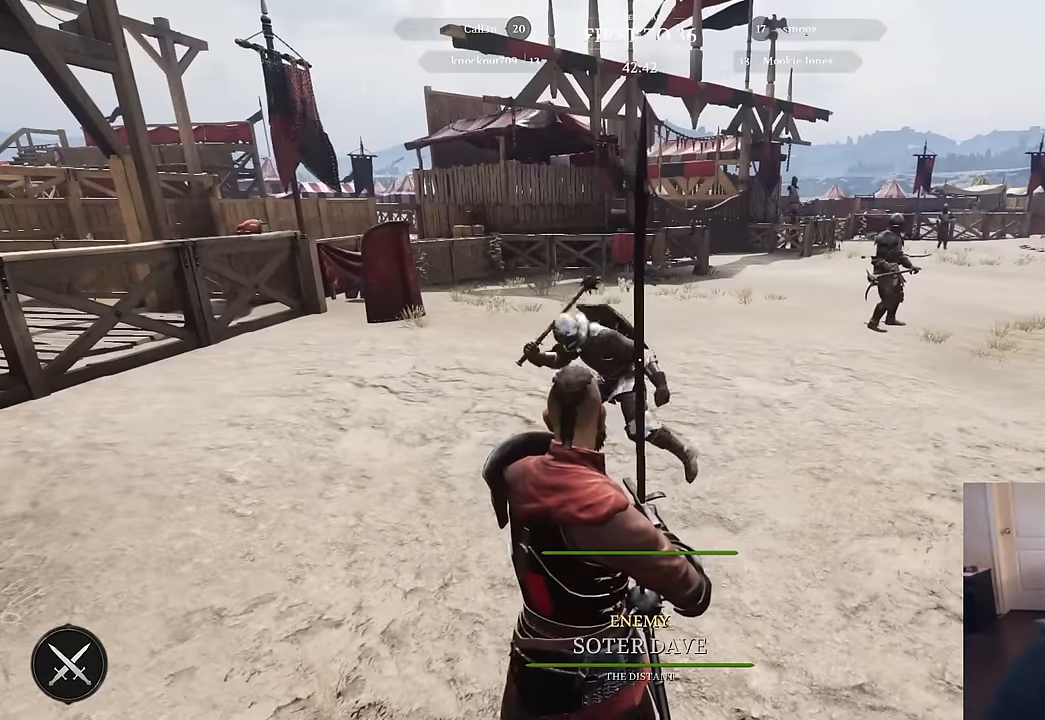
{"keys": ["s", "x"], "mouse": [], "mouse_move": "up-left", "events": [[116, "s", "down"], [500, "x", "down"]]}
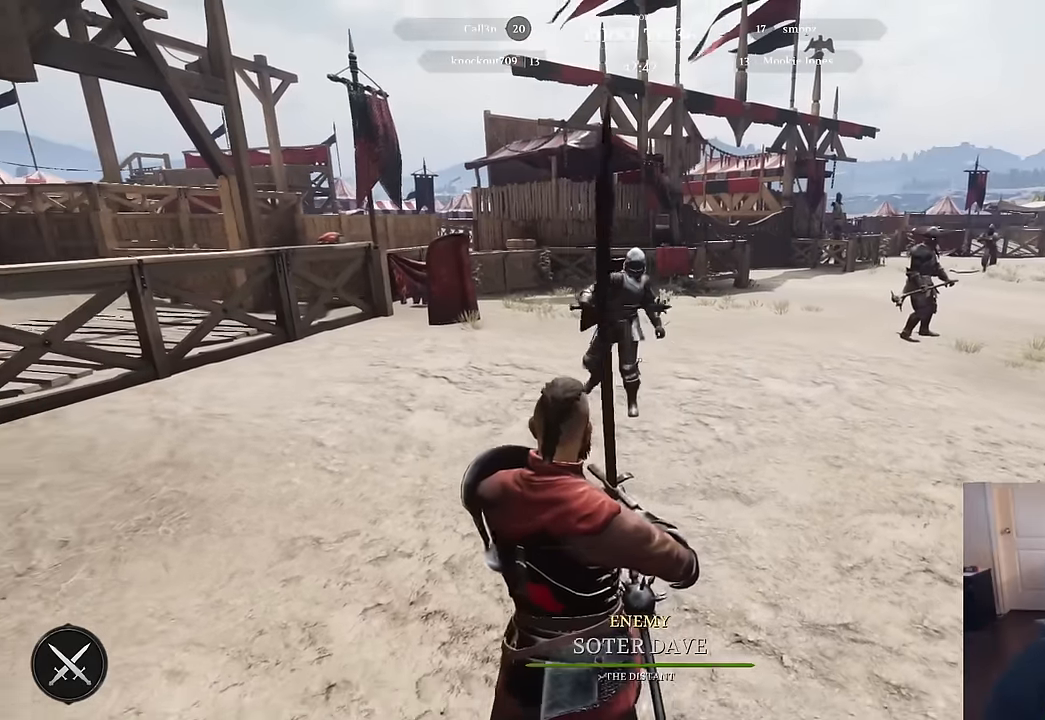
{"keys": ["a"], "mouse": [], "mouse_move": "still", "events": [[83, "x", "up"], [366, "a", "down"], [416, "s", "up"]]}
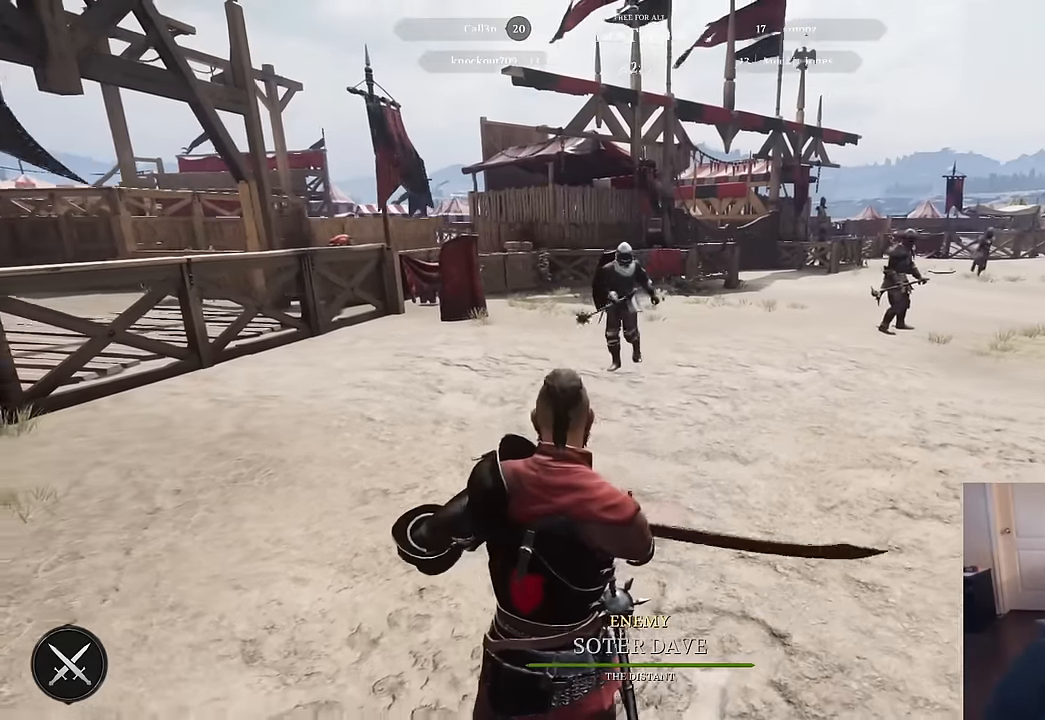
{"keys": ["d", "w"], "mouse": [], "mouse_move": "left", "events": [[100, "w", "down"], [433, "d", "down"], [483, "a", "up"]]}
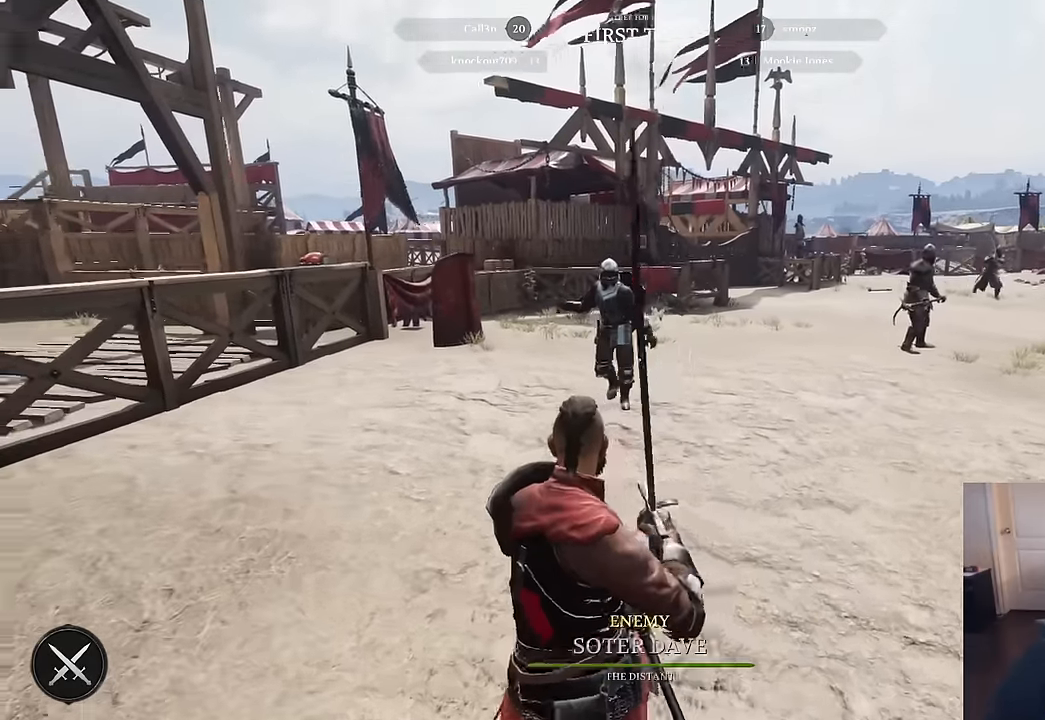
{"keys": ["a", "s"], "mouse": [], "mouse_move": "left", "events": [[33, "w", "up"], [166, "s", "down"], [450, "d", "up"], [500, "a", "down"]]}
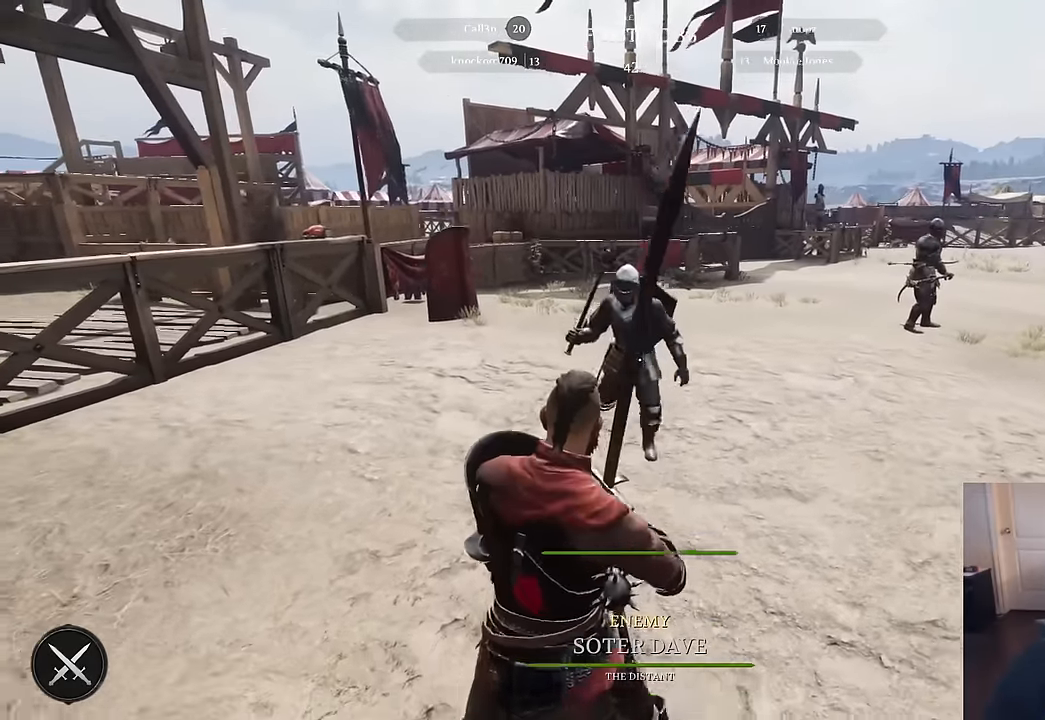
{"keys": ["a", "w"], "mouse": [], "mouse_move": "right", "events": [[283, "s", "up"], [416, "w", "down"]]}
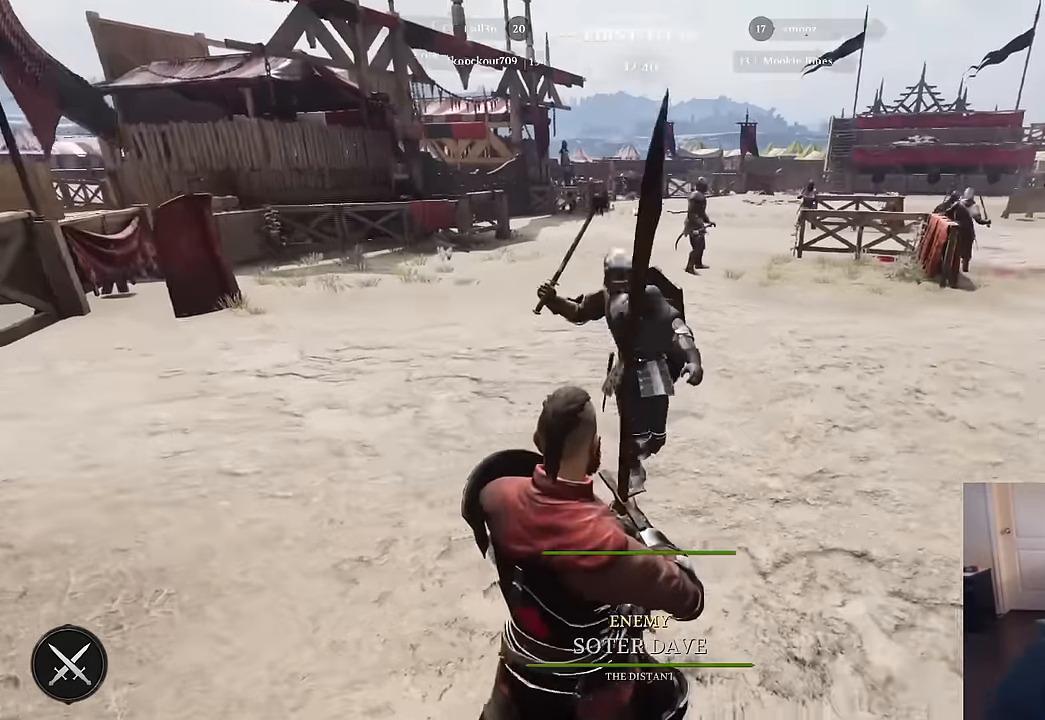
{"keys": ["d", "s"], "mouse": ["right"], "mouse_move": "left", "events": [[16, "w", "up"], [100, "mouse_right", "down"], [150, "s", "down"], [200, "a", "up"], [250, "d", "down"]]}
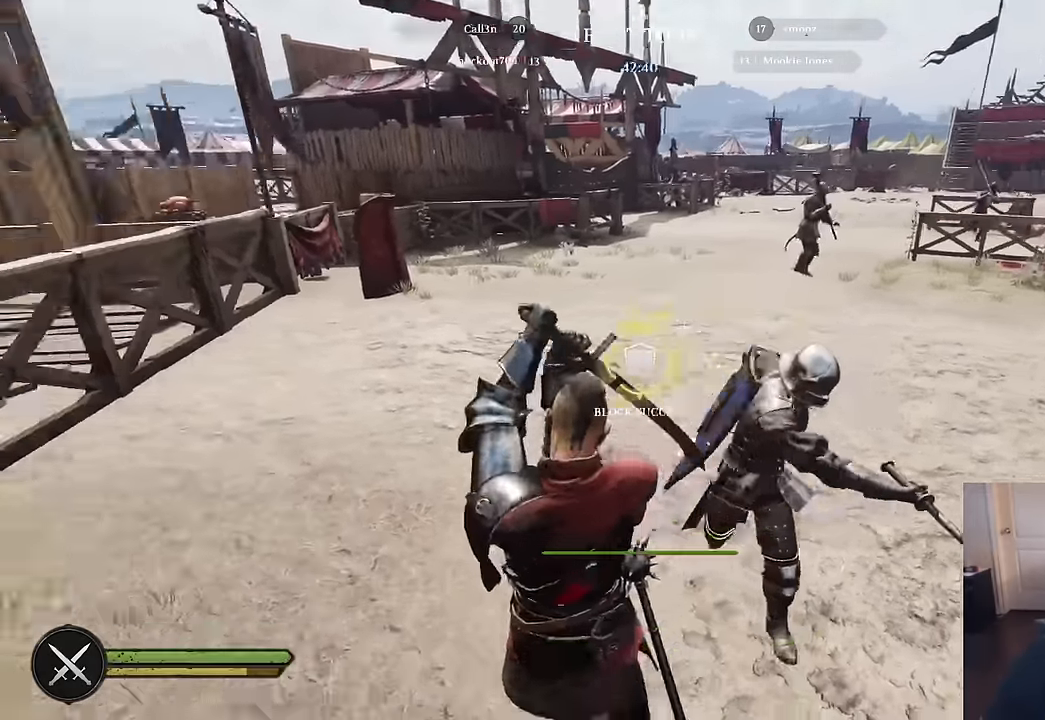
{"keys": ["d", "w"], "mouse": ["left"], "mouse_move": "up", "events": [[33, "mouse_left", "down"], [33, "s", "up"], [116, "mouse_right", "up"], [116, "w", "down"]]}
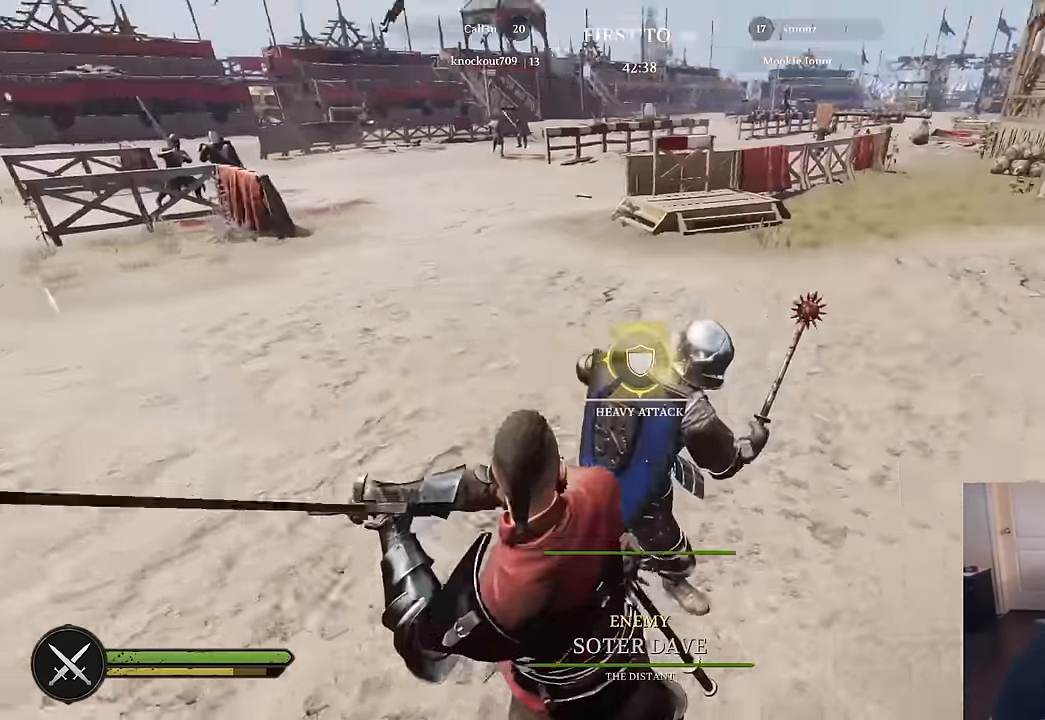
{"keys": ["d", "w"], "mouse": ["left"], "mouse_move": "up", "events": []}
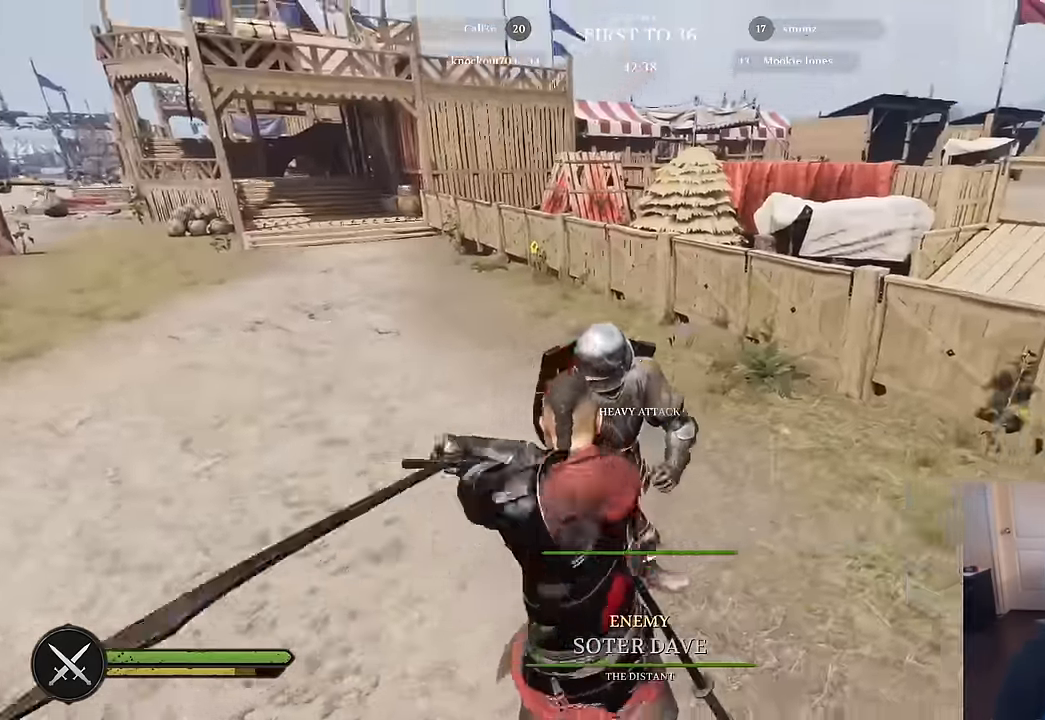
{"keys": ["a", "s"], "mouse": [], "mouse_move": "up-right", "events": [[100, "w", "up"], [200, "s", "down"], [333, "mouse_left", "up"], [383, "d", "up"], [433, "a", "down"]]}
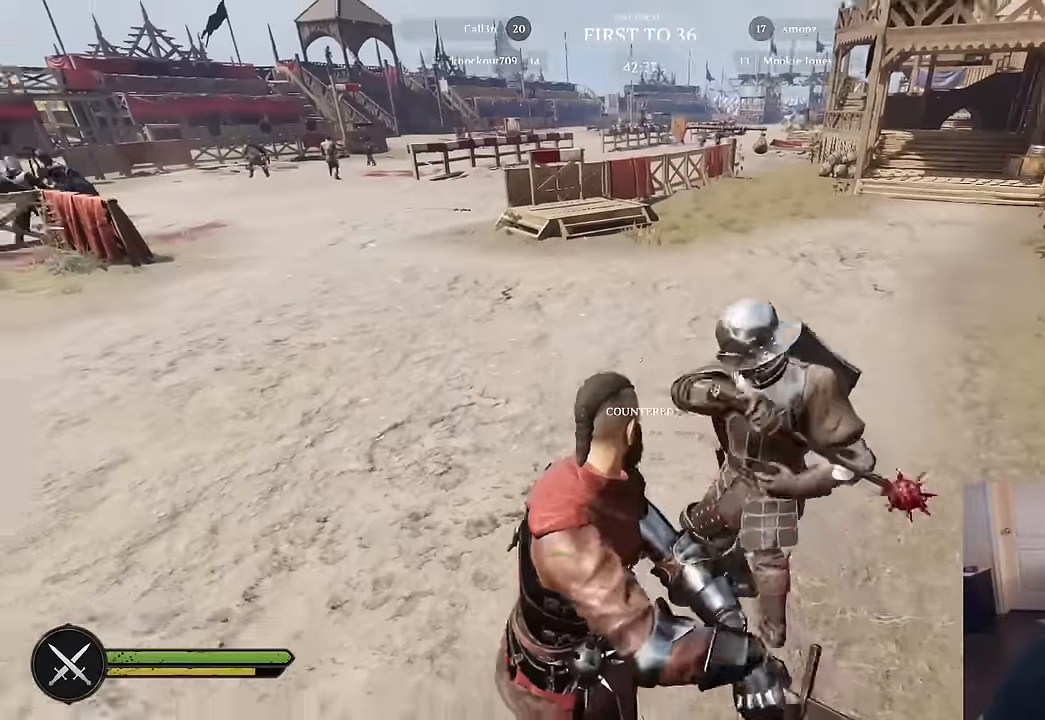
{"keys": ["a", "s"], "mouse": ["right"], "mouse_move": "down", "events": [[167, "mouse_right", "down"]]}
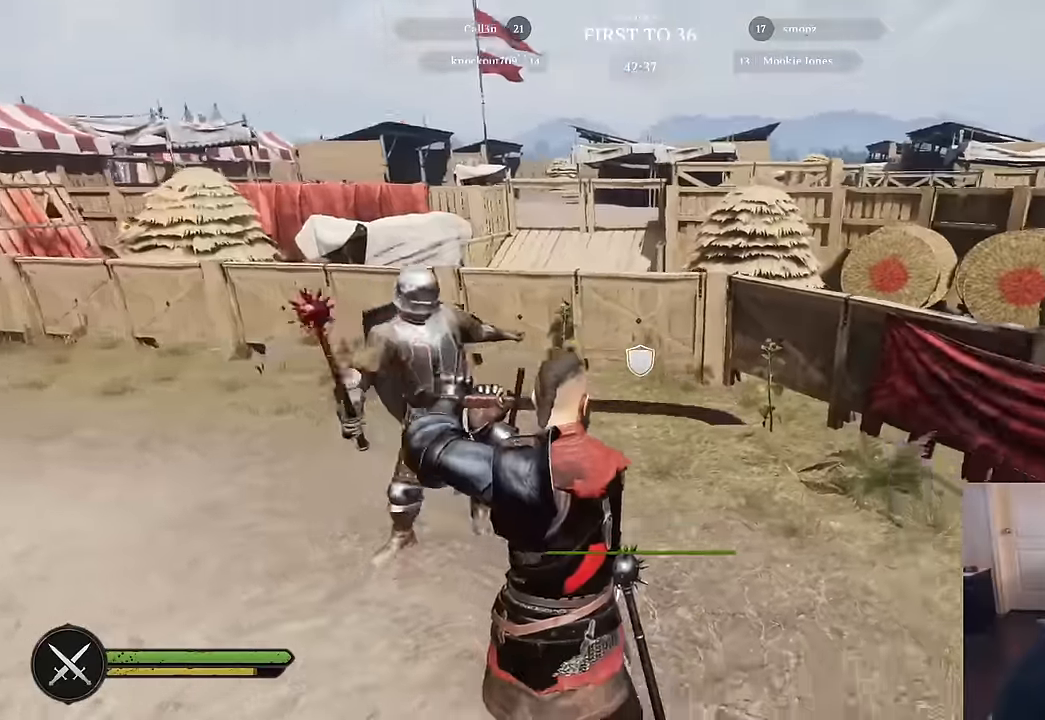
{"keys": ["d", "s"], "mouse": ["right"], "mouse_move": "left", "events": [[133, "a", "up"], [133, "d", "down"], [283, "mouse_right", "up"], [367, "mouse_right", "down"]]}
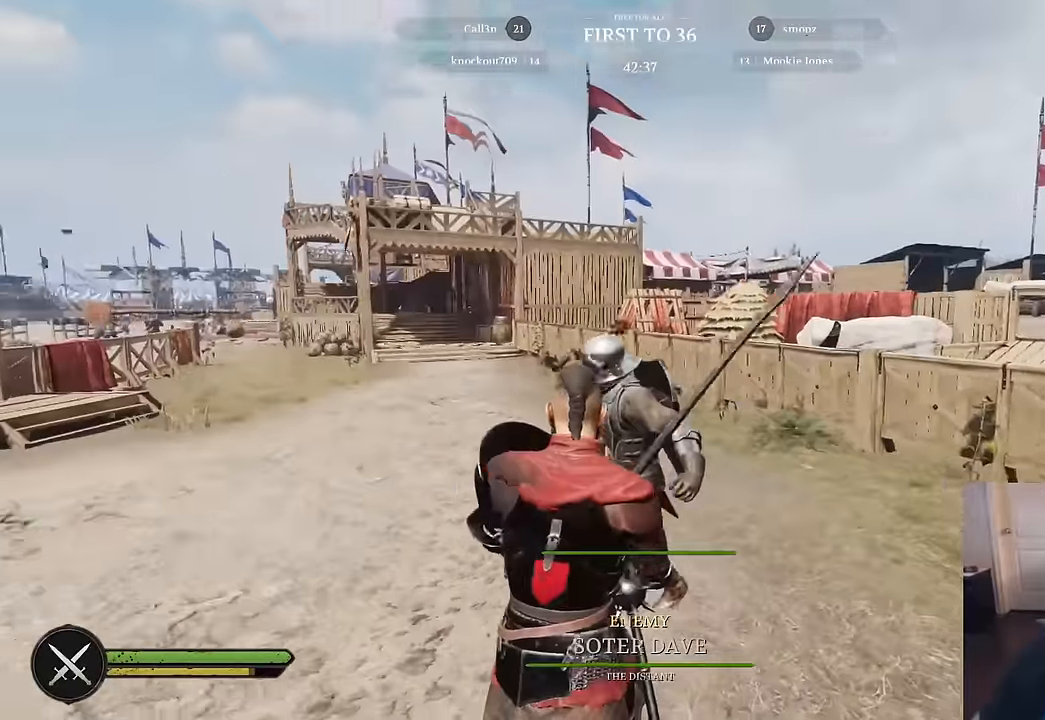
{"keys": ["d", "s"], "mouse": [], "mouse_move": "right", "events": [[383, "mouse_right", "up"]]}
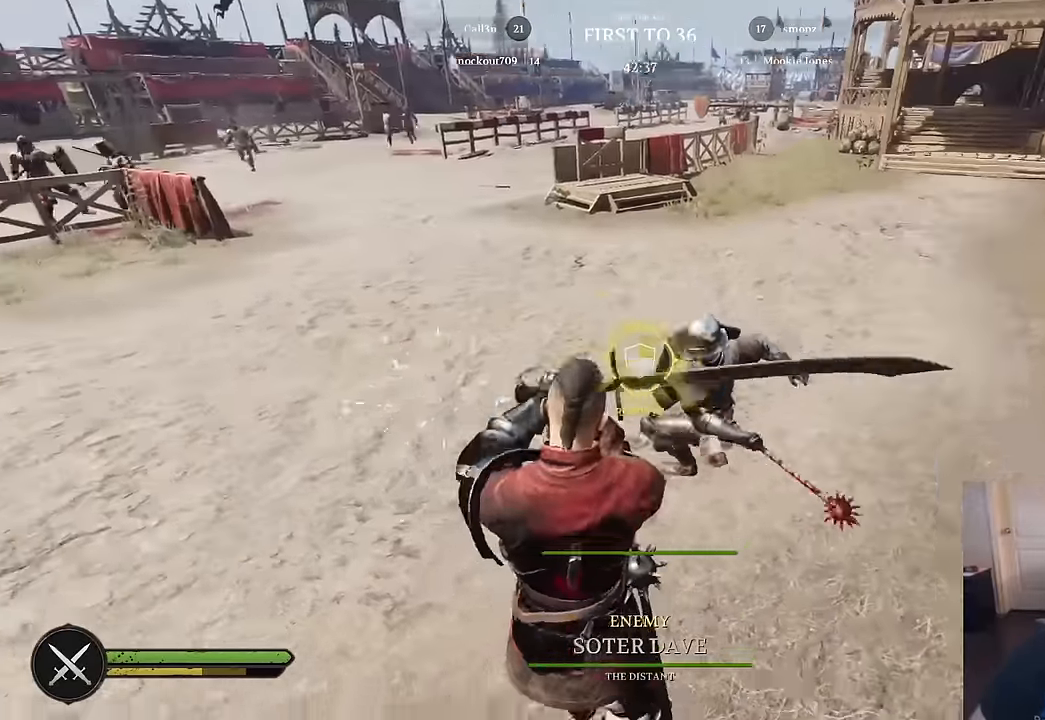
{"keys": ["w"], "mouse": [], "mouse_move": "up-left", "events": [[67, "s", "up"], [167, "w", "down"], [317, "d", "up"]]}
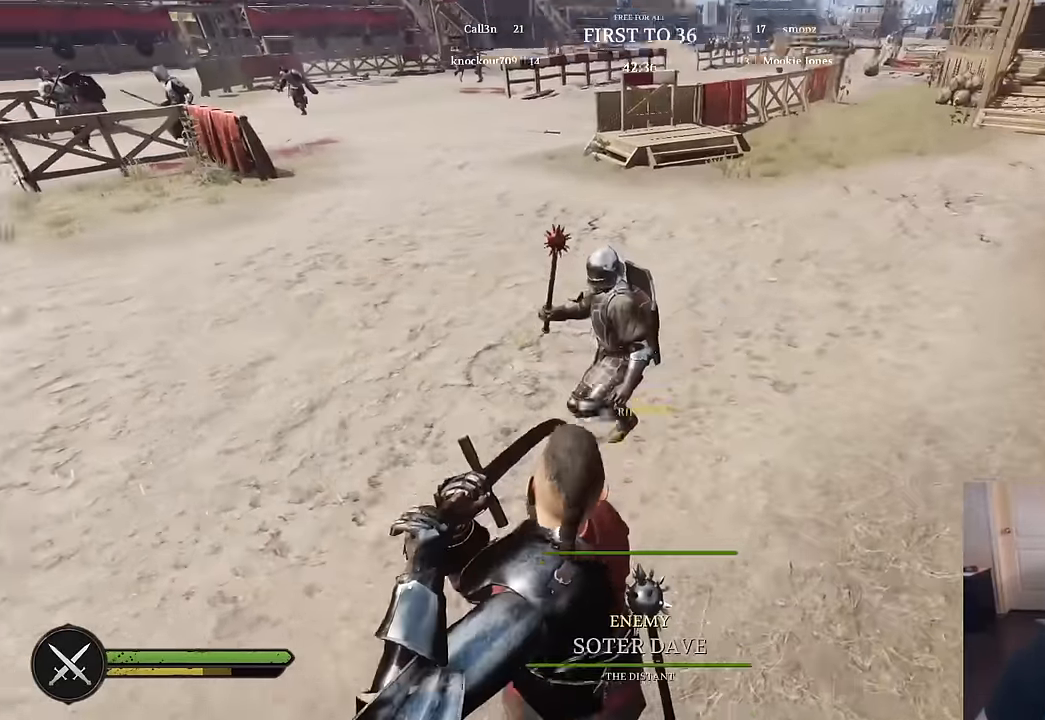
{"keys": ["a", "s"], "mouse": [], "mouse_move": "down", "events": [[233, "d", "down"], [317, "a", "down"], [367, "d", "up"], [367, "w", "up"], [467, "s", "down"]]}
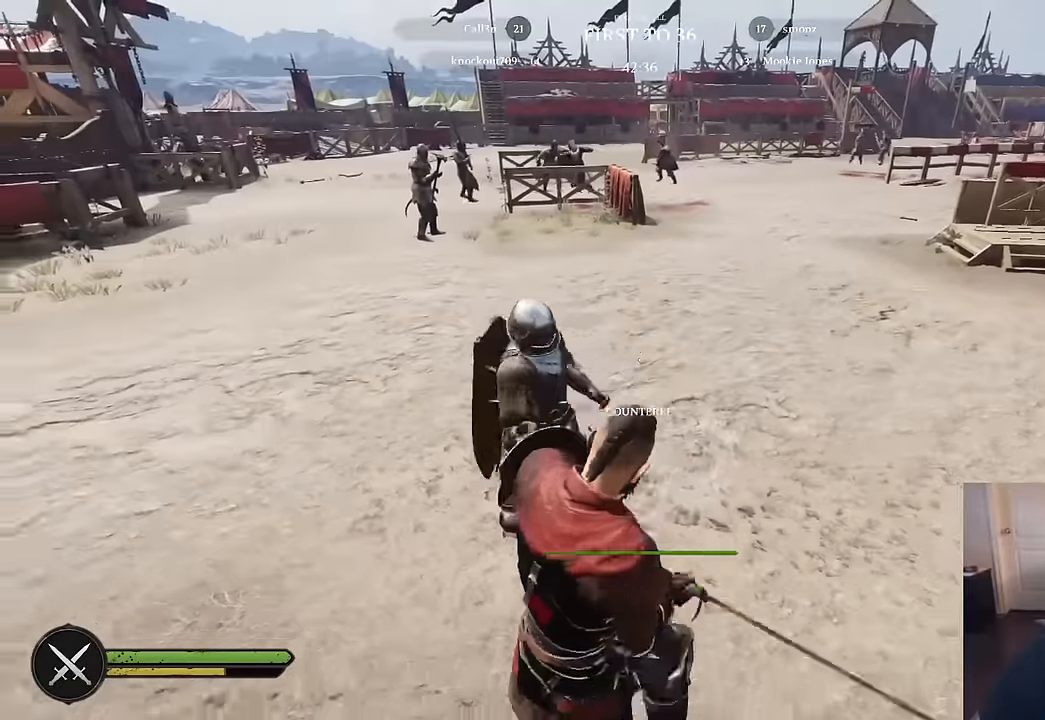
{"keys": ["d"], "mouse": ["right"], "mouse_move": "right", "events": [[200, "a", "up"], [250, "d", "down"], [250, "mouse_right", "down"], [383, "s", "up"]]}
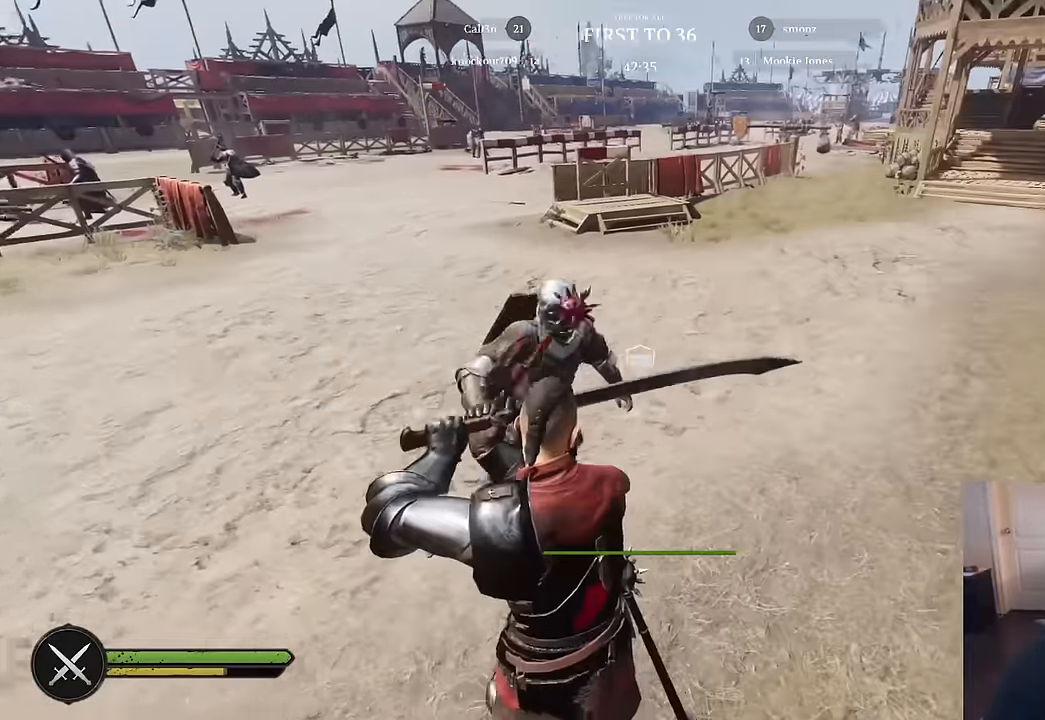
{"keys": ["d", "s"], "mouse": ["left", "right"], "mouse_move": "up", "events": [[350, "s", "down"], [450, "mouse_left", "down"]]}
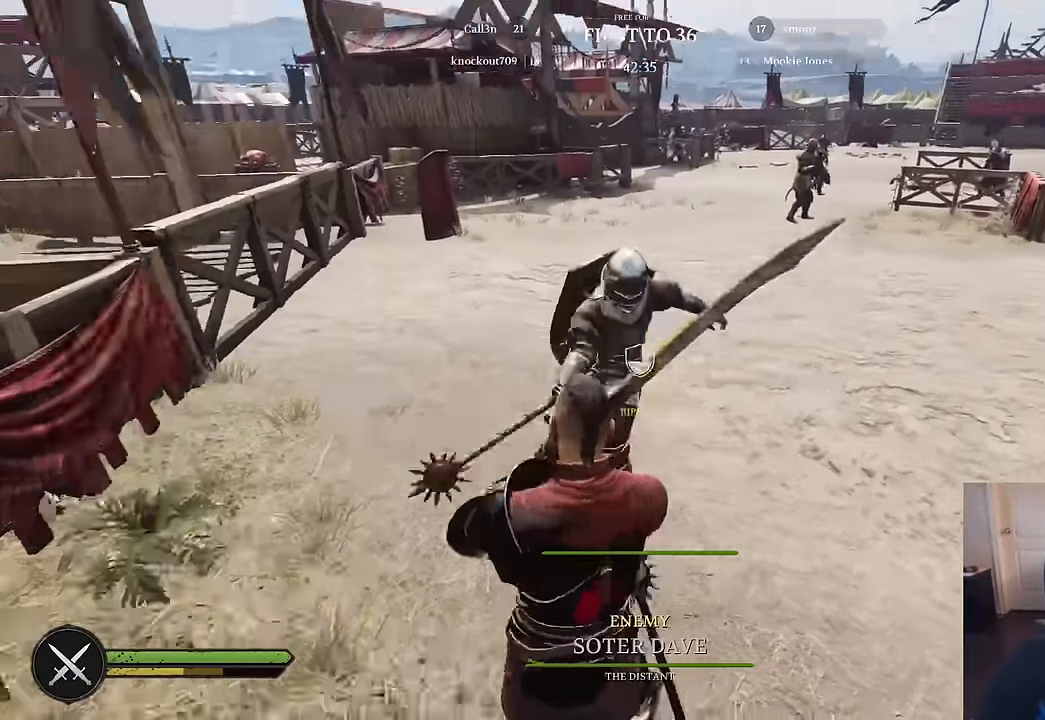
{"keys": ["d", "shift", "w"], "mouse": [], "mouse_move": "right", "events": [[50, "mouse_left", "up"], [133, "mouse_right", "up"], [183, "s", "up"], [233, "w", "down"], [317, "shift", "down"]]}
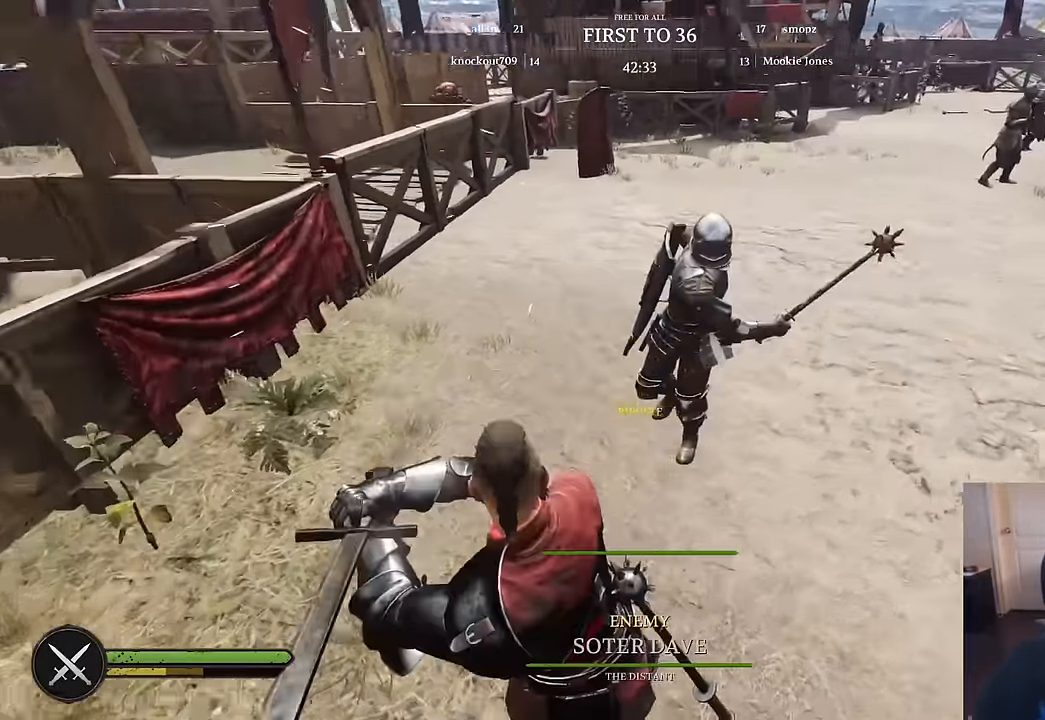
{"keys": ["a", "s"], "mouse": [], "mouse_move": "down-right", "events": [[67, "d", "up"], [150, "a", "down"], [383, "w", "up"], [433, "shift", "up"], [483, "s", "down"]]}
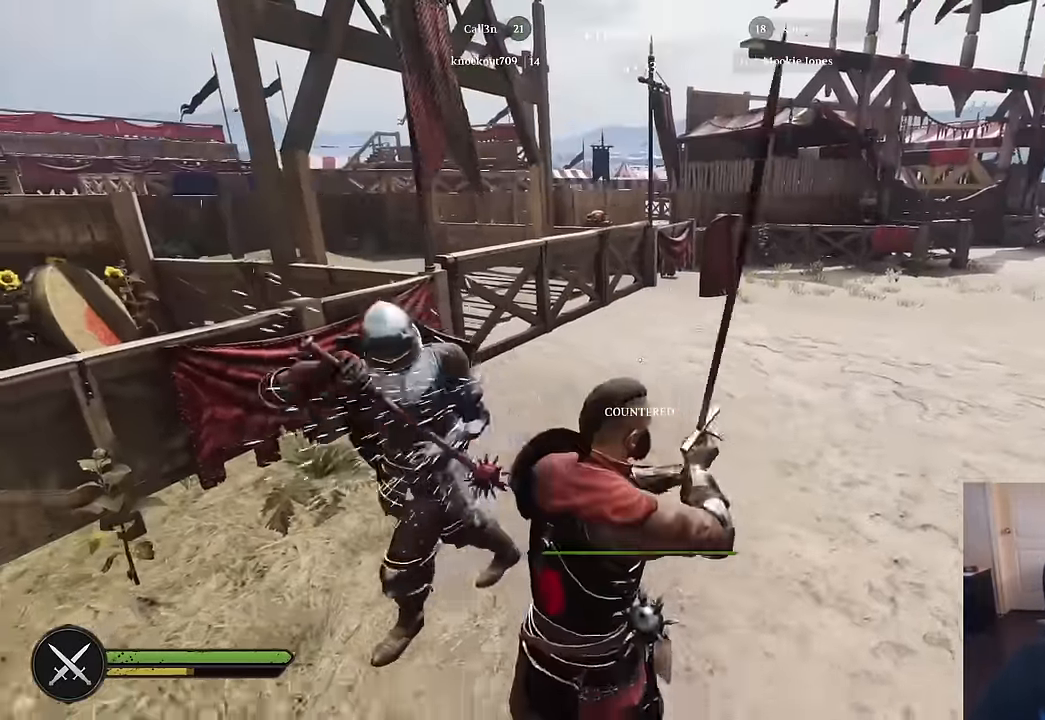
{"keys": ["d"], "mouse": [], "mouse_move": "right", "events": [[33, "a", "up"], [117, "d", "down"], [350, "mouse_left", "down"], [450, "mouse_left", "up"], [500, "s", "up"]]}
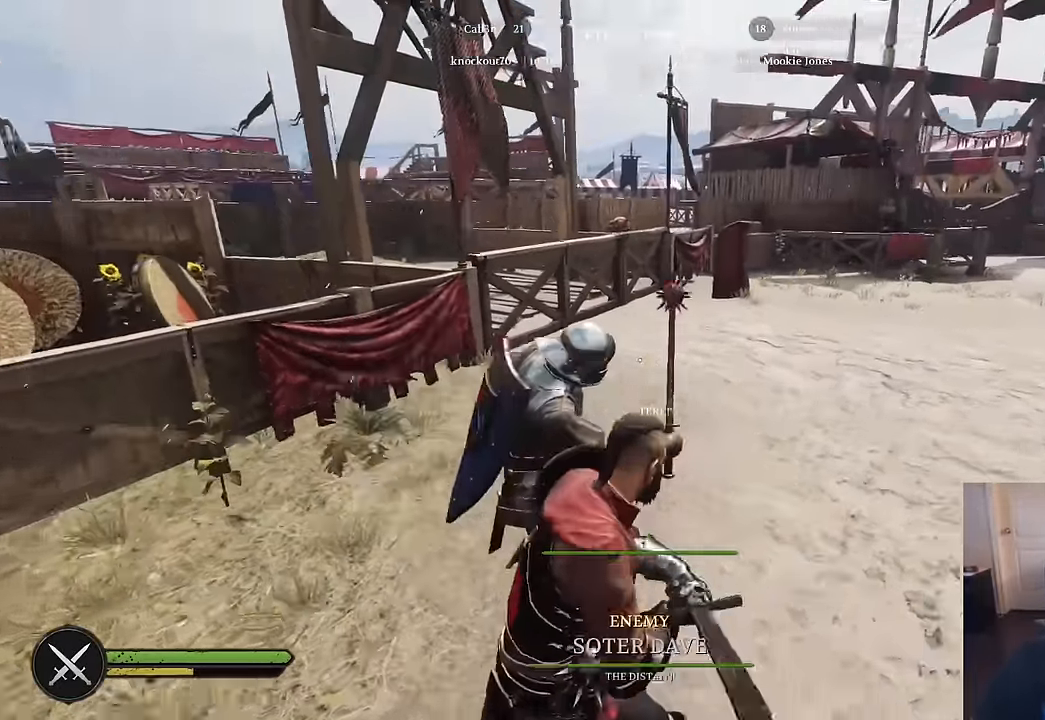
{"keys": ["a", "d", "s"], "mouse": [], "mouse_move": "left", "events": [[50, "mouse_left", "down"], [133, "mouse_left", "up"], [467, "a", "down"], [467, "s", "down"]]}
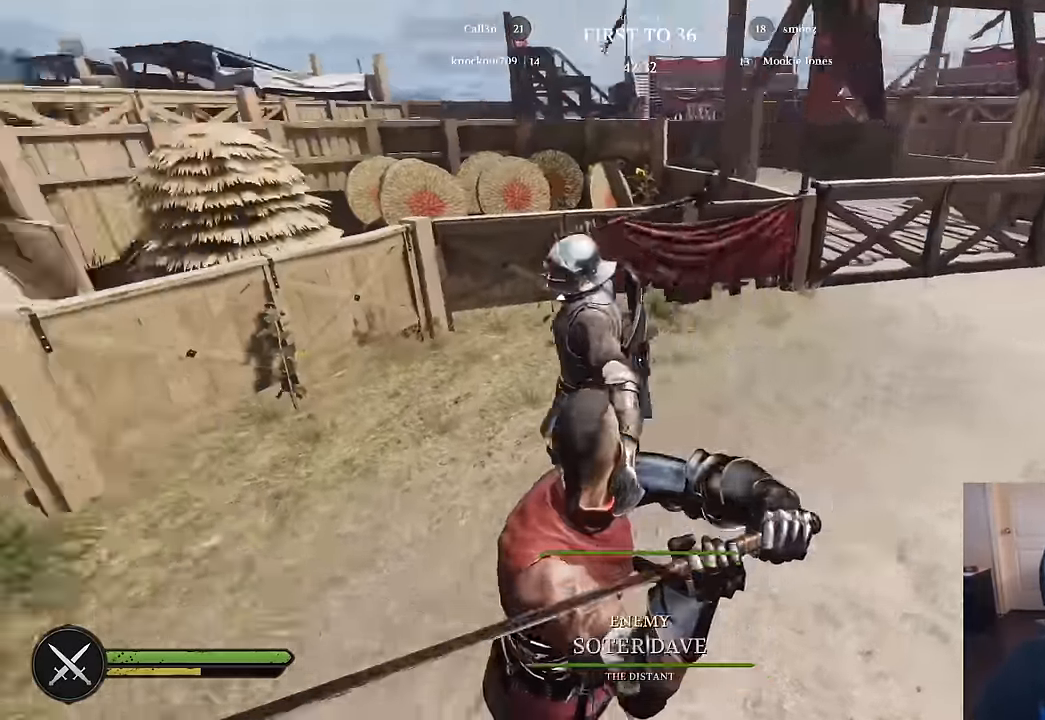
{"keys": ["s"], "mouse": [], "mouse_move": "still", "events": [[17, "d", "up"], [433, "a", "up"]]}
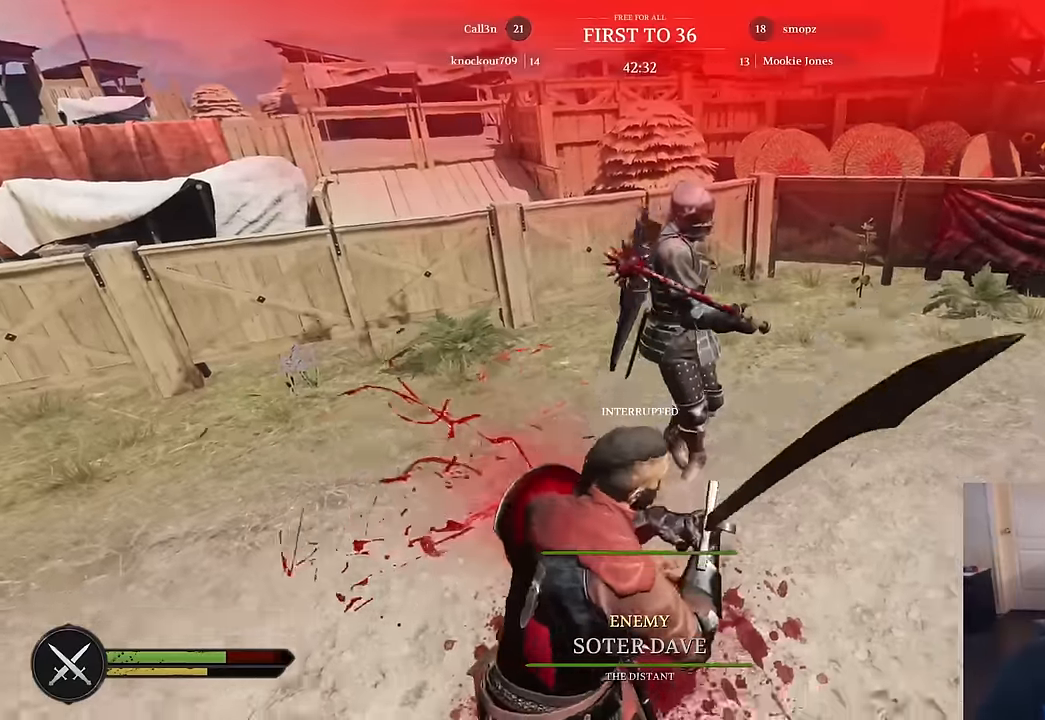
{"keys": ["s"], "mouse": [], "mouse_move": "right", "events": []}
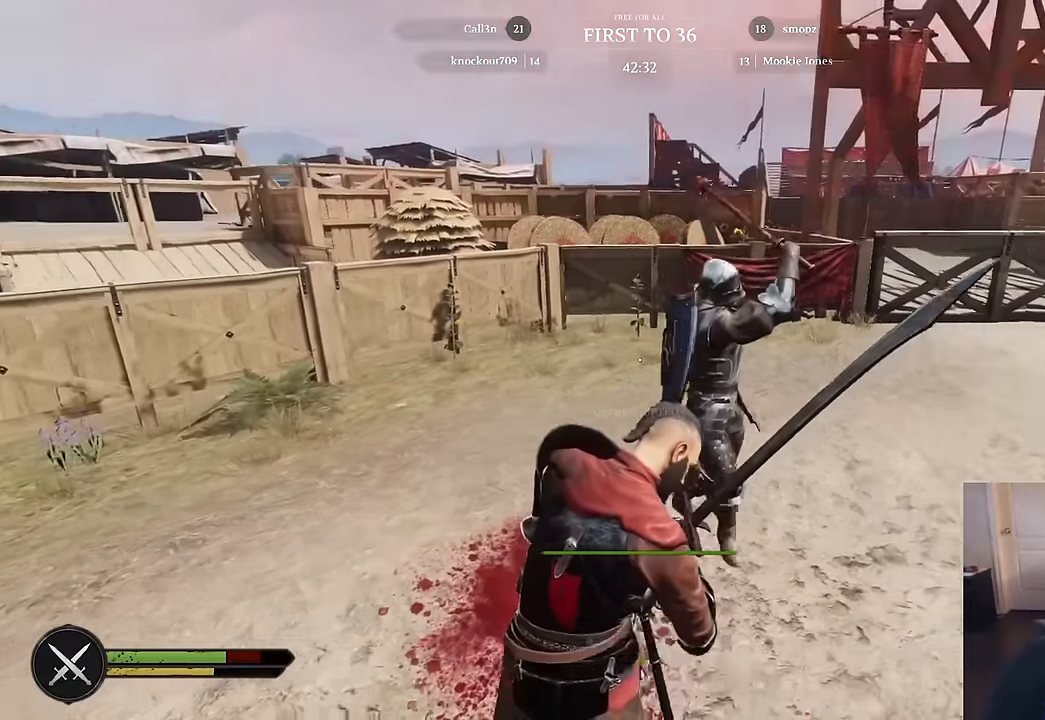
{"keys": ["a", "s"], "mouse": ["right"], "mouse_move": "up", "events": [[50, "a", "down"], [50, "mouse_right", "down"]]}
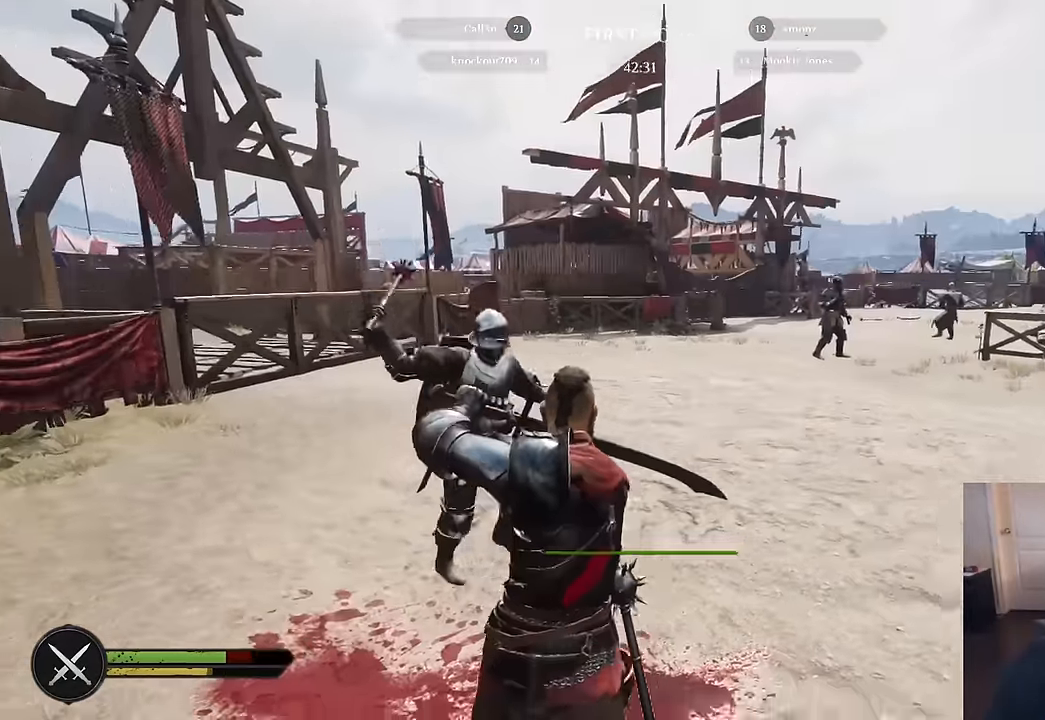
{"keys": ["d"], "mouse": ["right"], "mouse_move": "down-left", "events": [[16, "d", "down"], [66, "a", "up"], [250, "s", "up"]]}
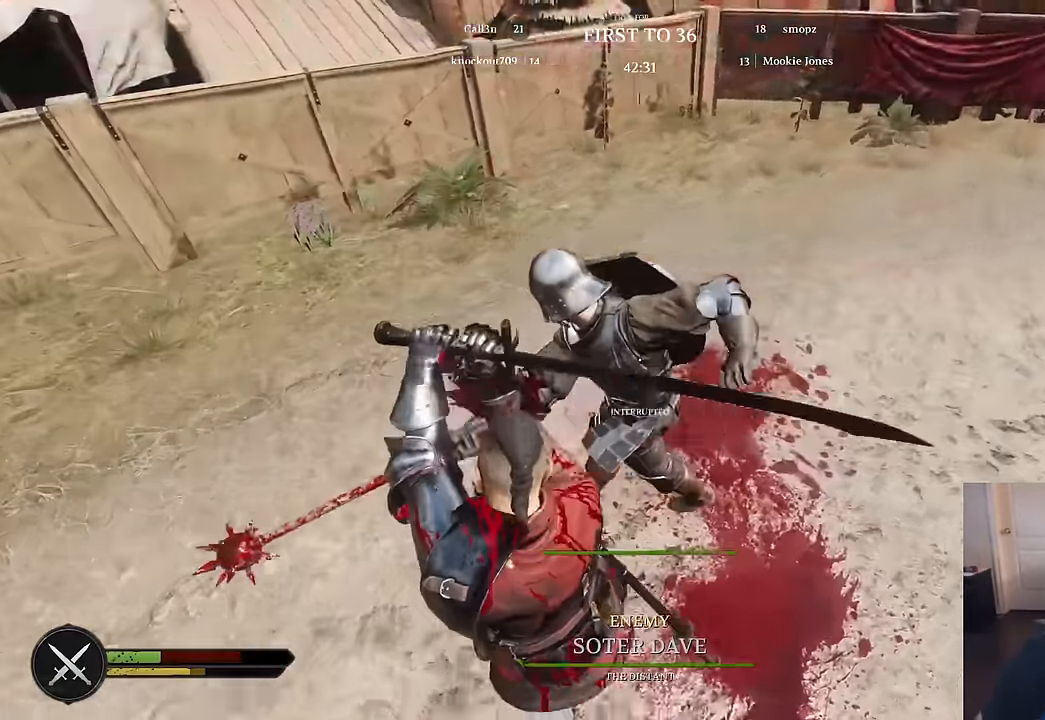
{"keys": ["s"], "mouse": [], "mouse_move": "right", "events": [[33, "mouse_right", "up"], [350, "s", "down"], [400, "d", "up"]]}
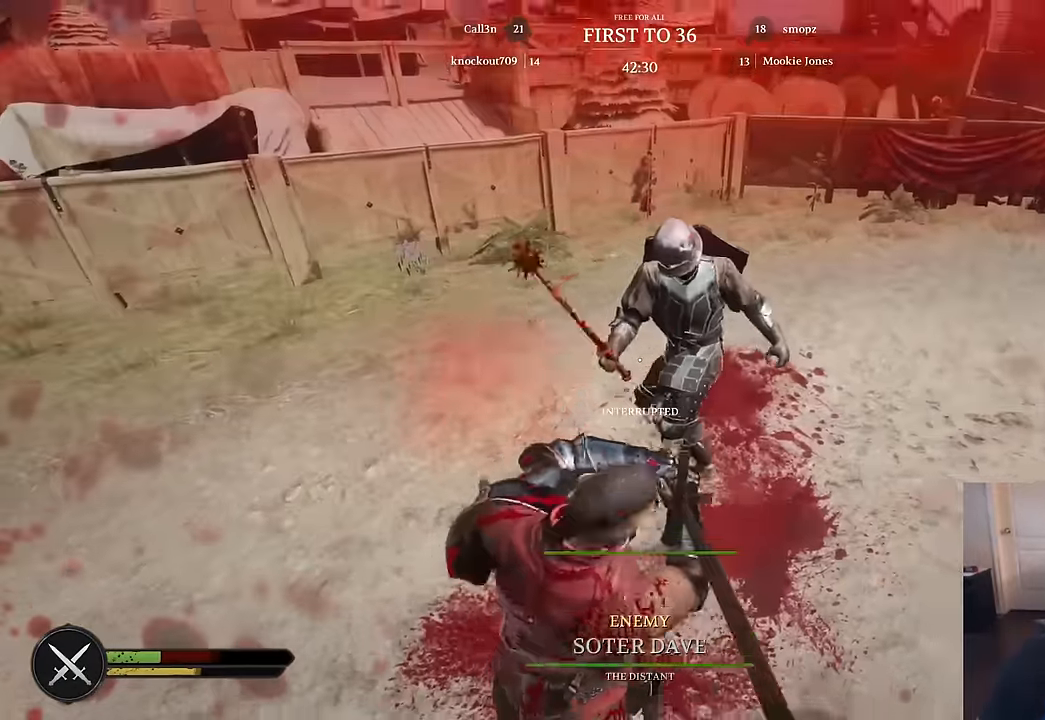
{"keys": ["a", "s"], "mouse": ["right"], "mouse_move": "right", "events": [[183, "a", "down"], [466, "mouse_right", "down"]]}
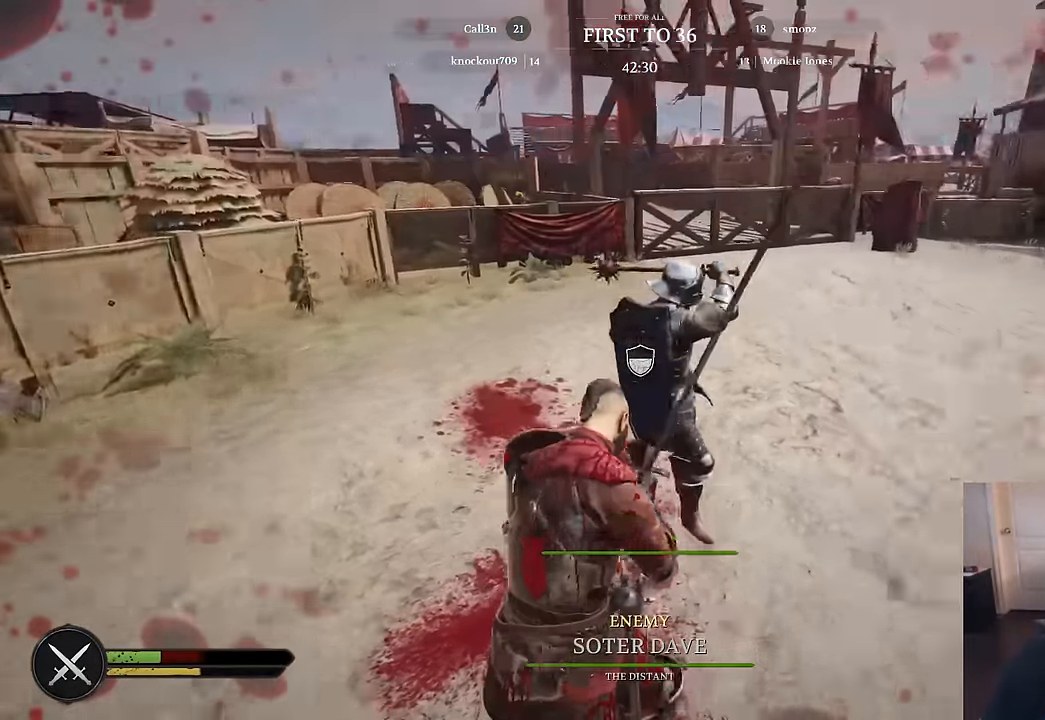
{"keys": ["a"], "mouse": ["right"], "mouse_move": "left", "events": [[300, "mouse_left", "down"], [483, "mouse_left", "up"], [483, "s", "up"]]}
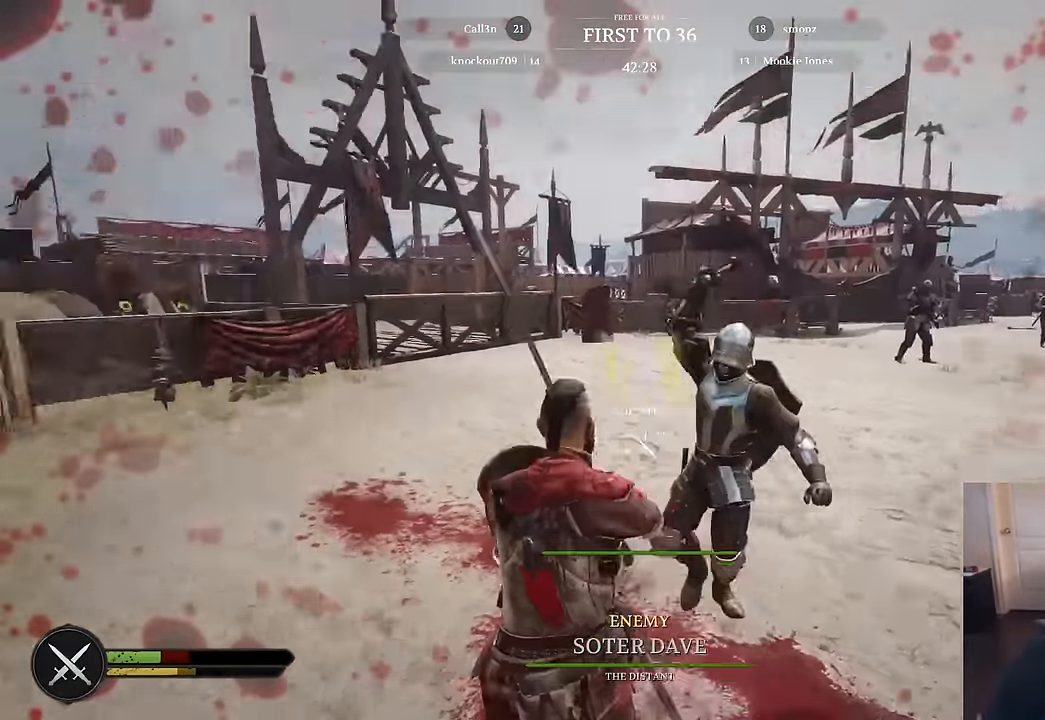
{"keys": [], "mouse": [], "mouse_move": "up-left", "events": [[133, "mouse_wheel", "down"], [266, "mouse_wheel", "up"], [450, "mouse_right", "up"], [500, "a", "up"]]}
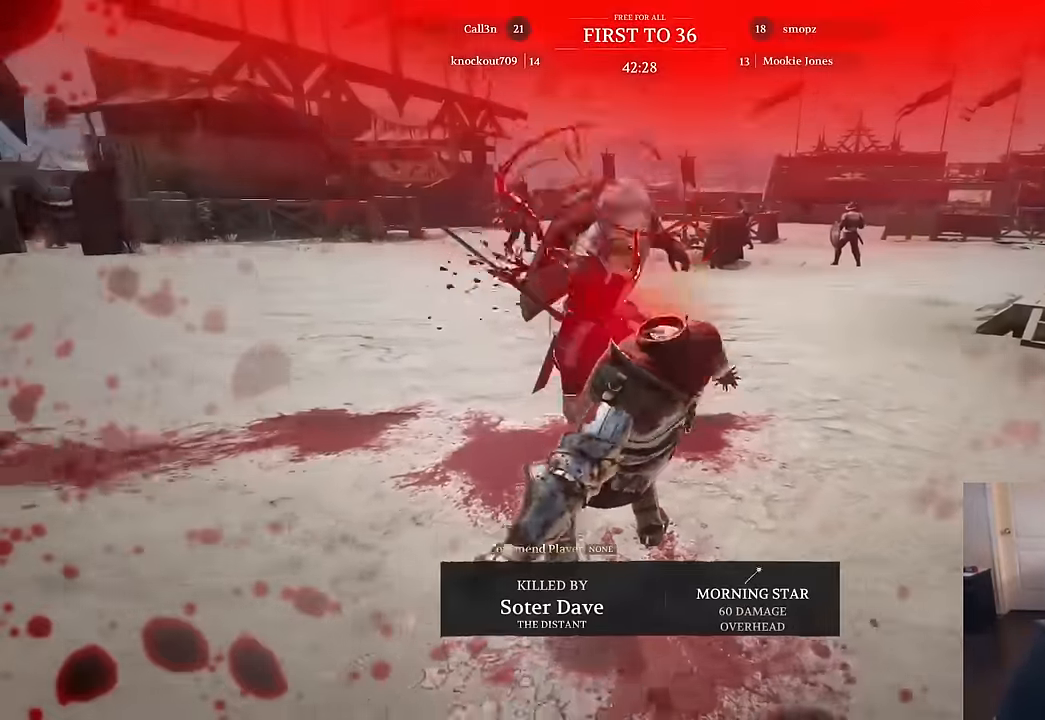
{"keys": [], "mouse": ["left"], "mouse_move": "still", "events": [[466, "mouse_left", "down"]]}